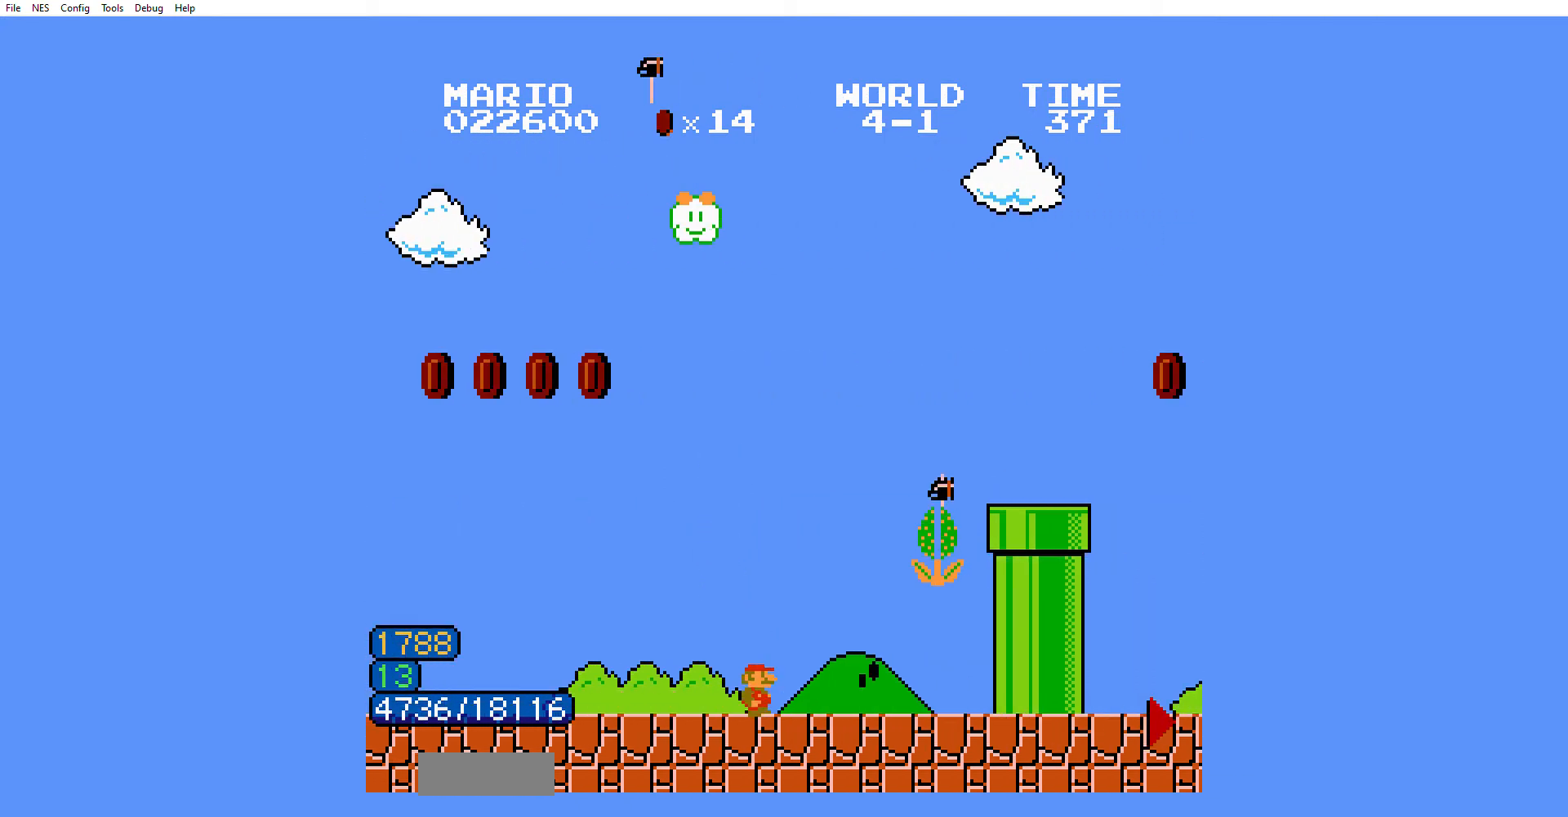
Gameplay with a controller (Nintendo layout); each line is a JSON object with the inputs held at the frame after it. "events" lists button and stick changes between this image and that frame as [ms after this image, input, new state], when the widget could be followed in between. Not read: L3 R3.
{"buttons": ["A", "B", "DPAD_RIGHT"], "events": [[33, "A", "down"]]}
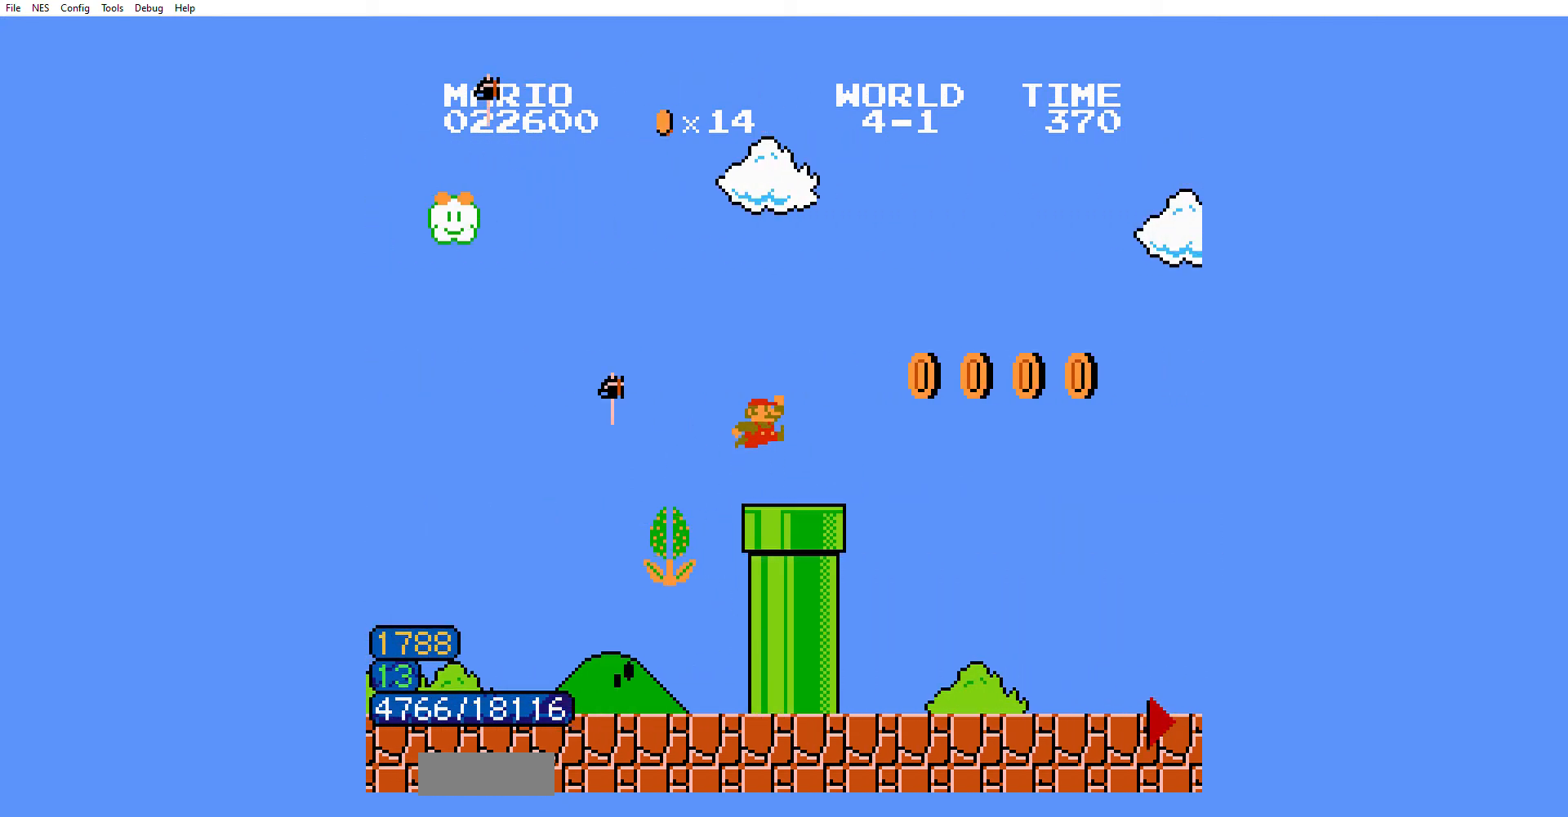
{"buttons": ["B", "DPAD_RIGHT"], "events": [[234, "A", "up"]]}
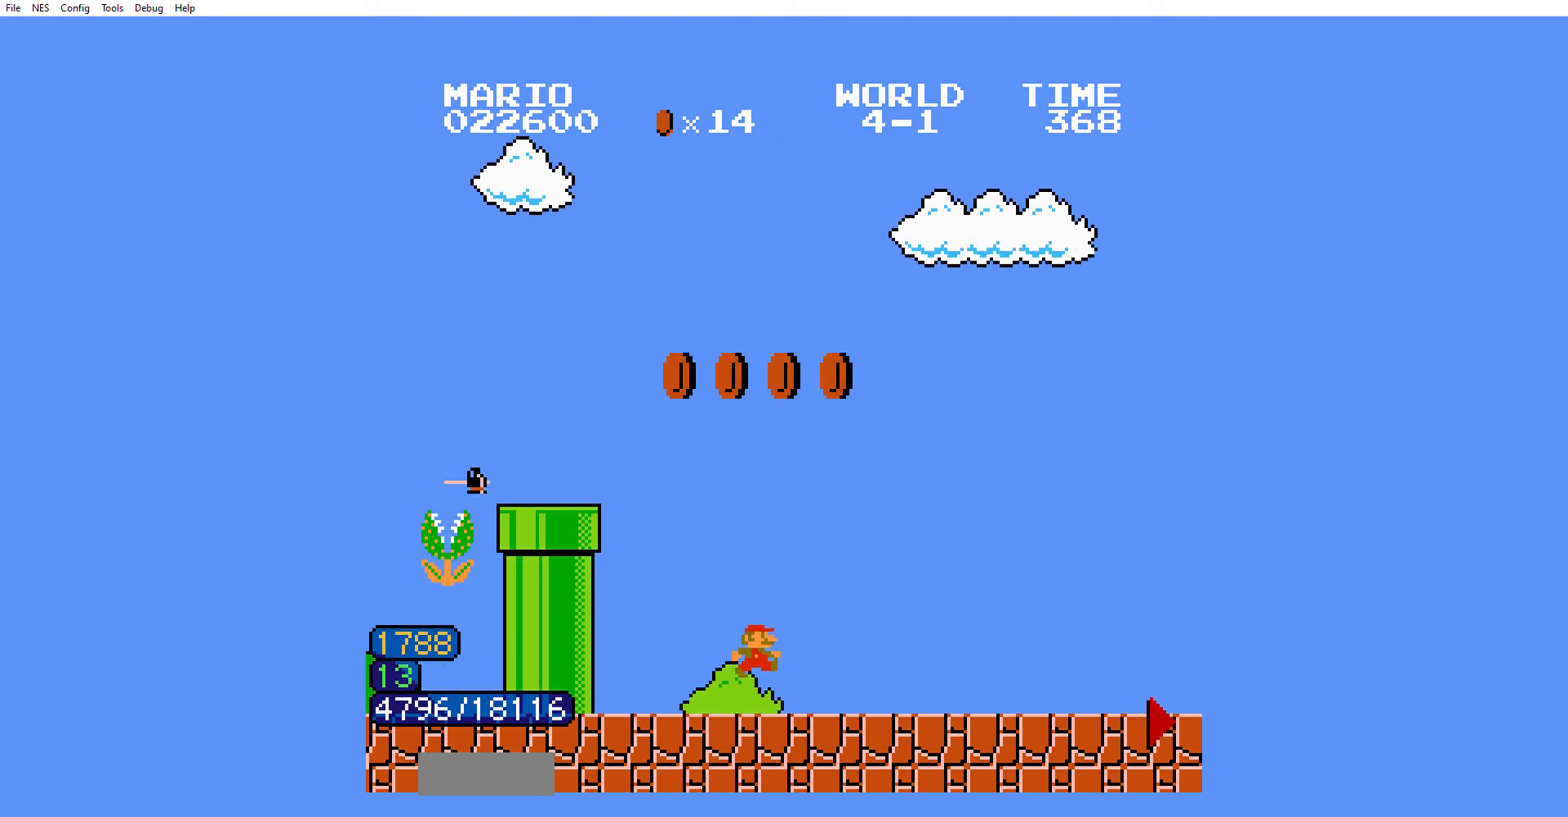
{"buttons": ["B", "DPAD_RIGHT"], "events": []}
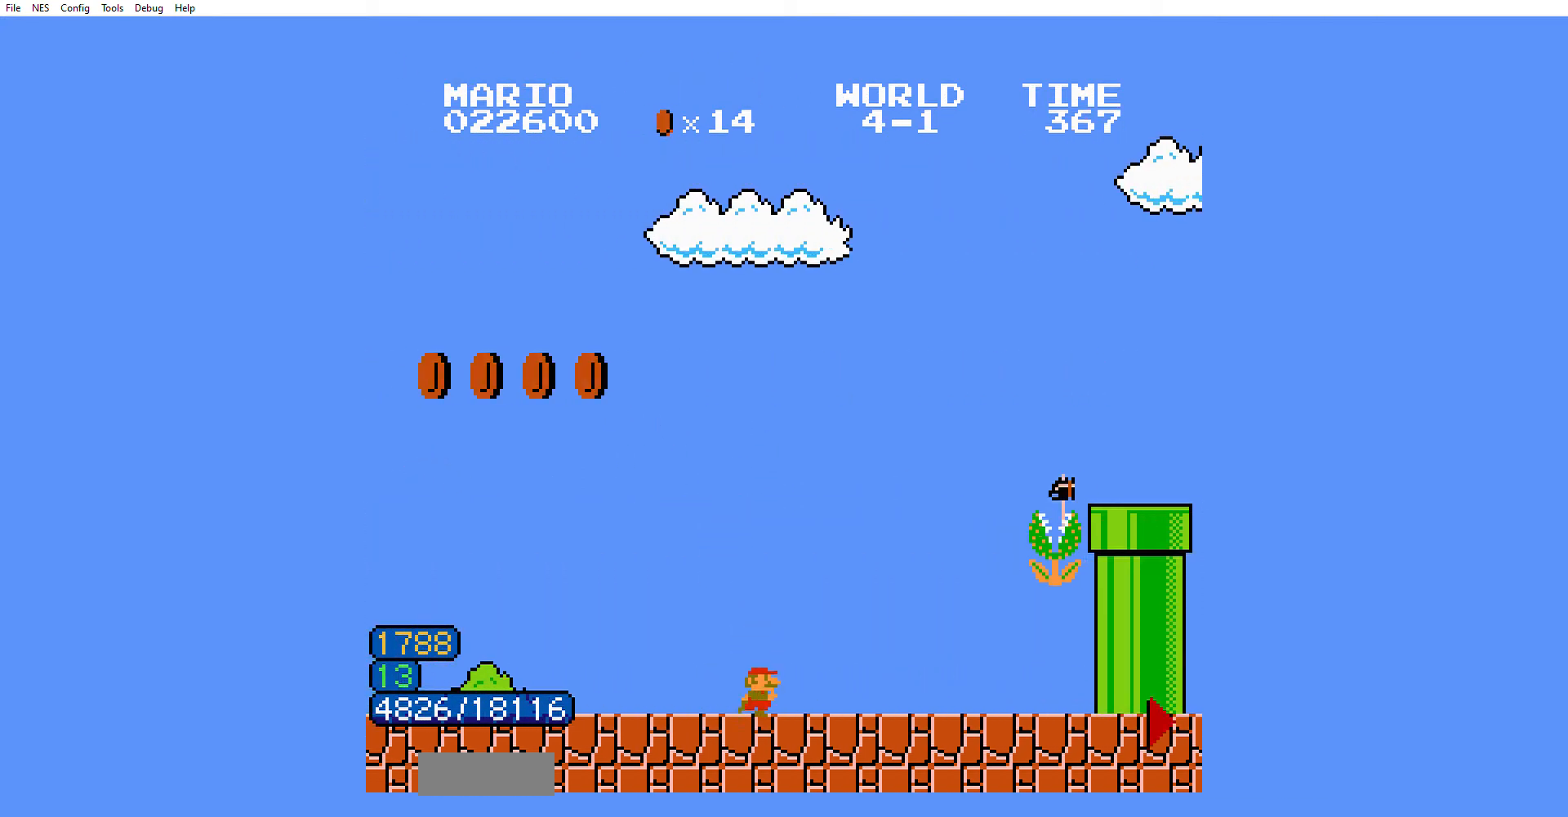
{"buttons": ["A", "B", "DPAD_RIGHT"], "events": [[267, "A", "down"]]}
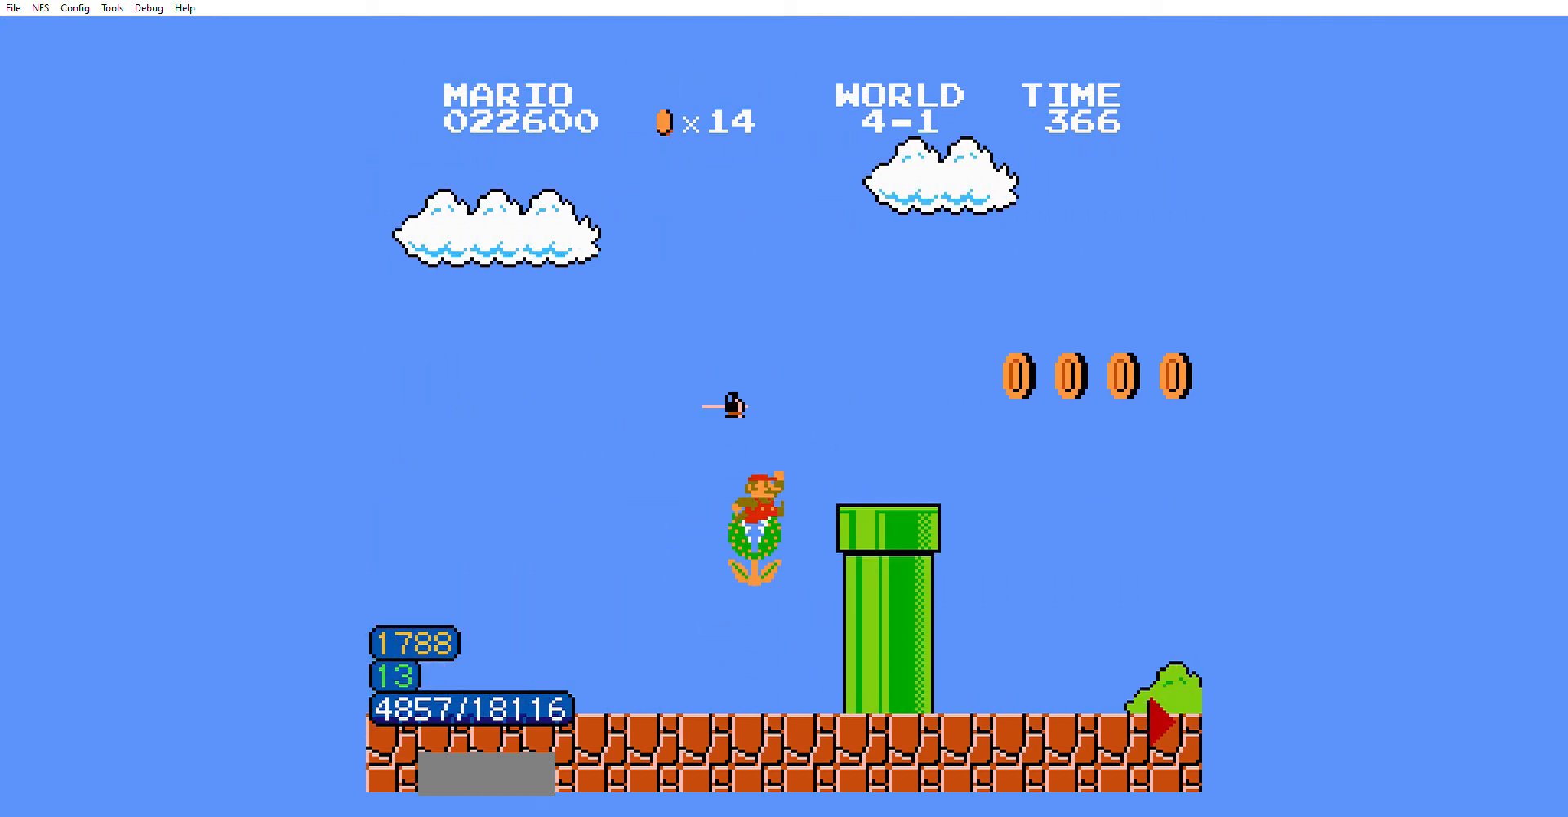
{"buttons": ["B", "DPAD_RIGHT"], "events": [[100, "A", "up"]]}
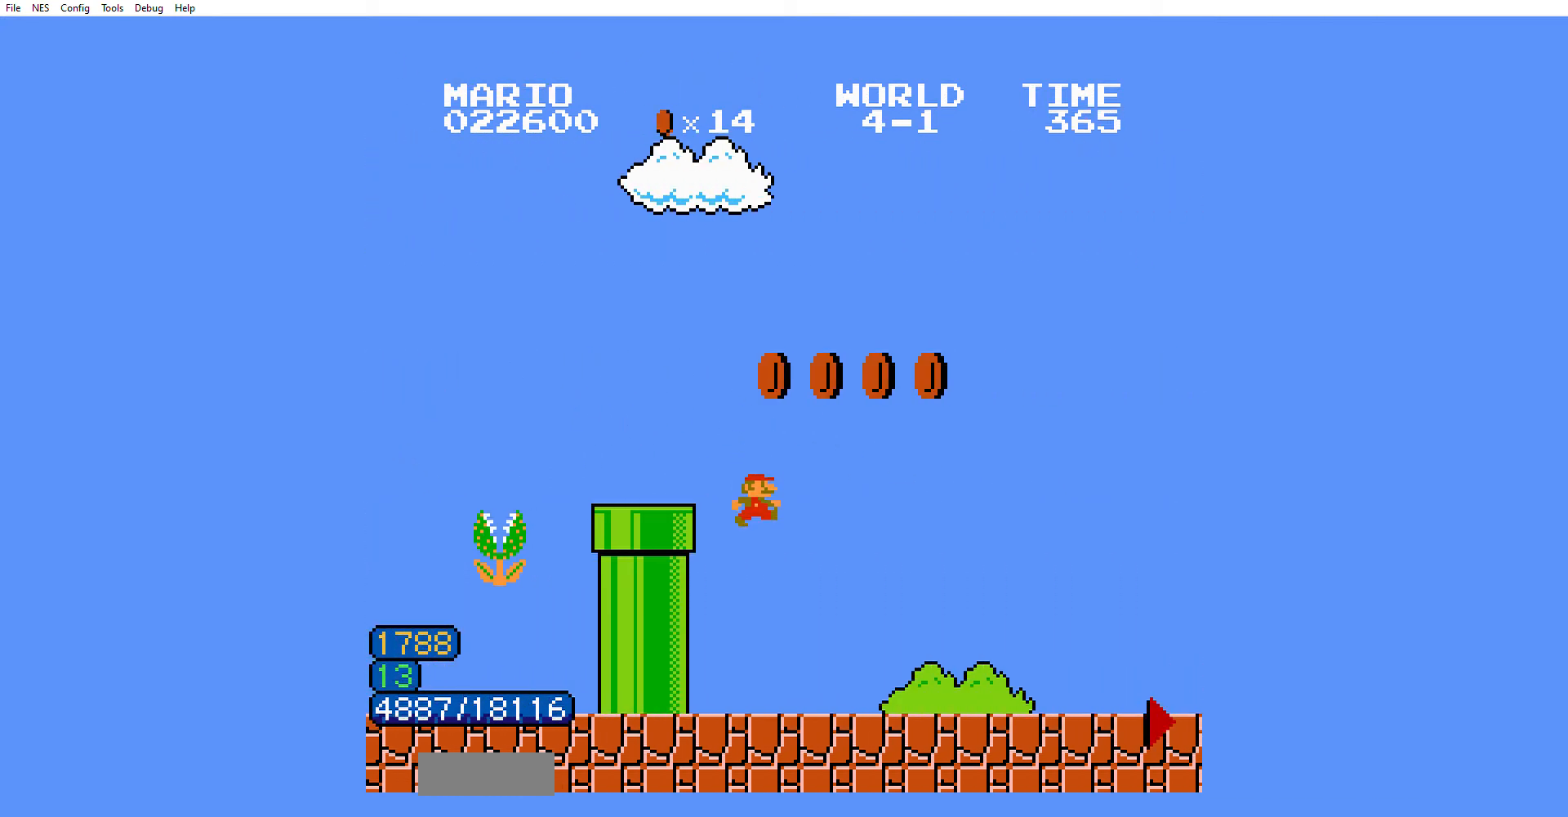
{"buttons": ["B", "DPAD_RIGHT"], "events": []}
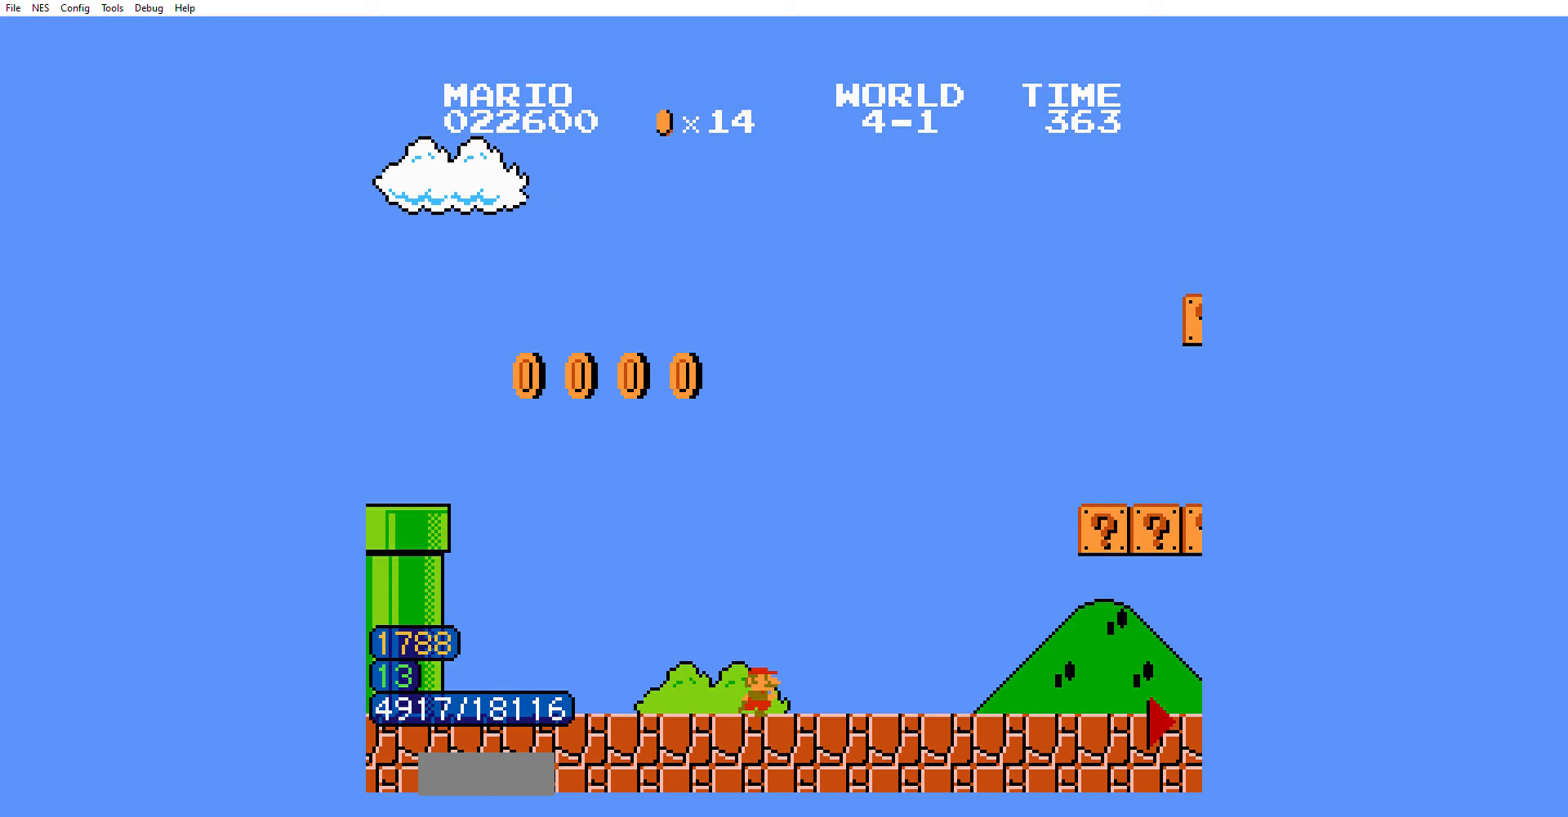
{"buttons": ["B", "DPAD_RIGHT"], "events": []}
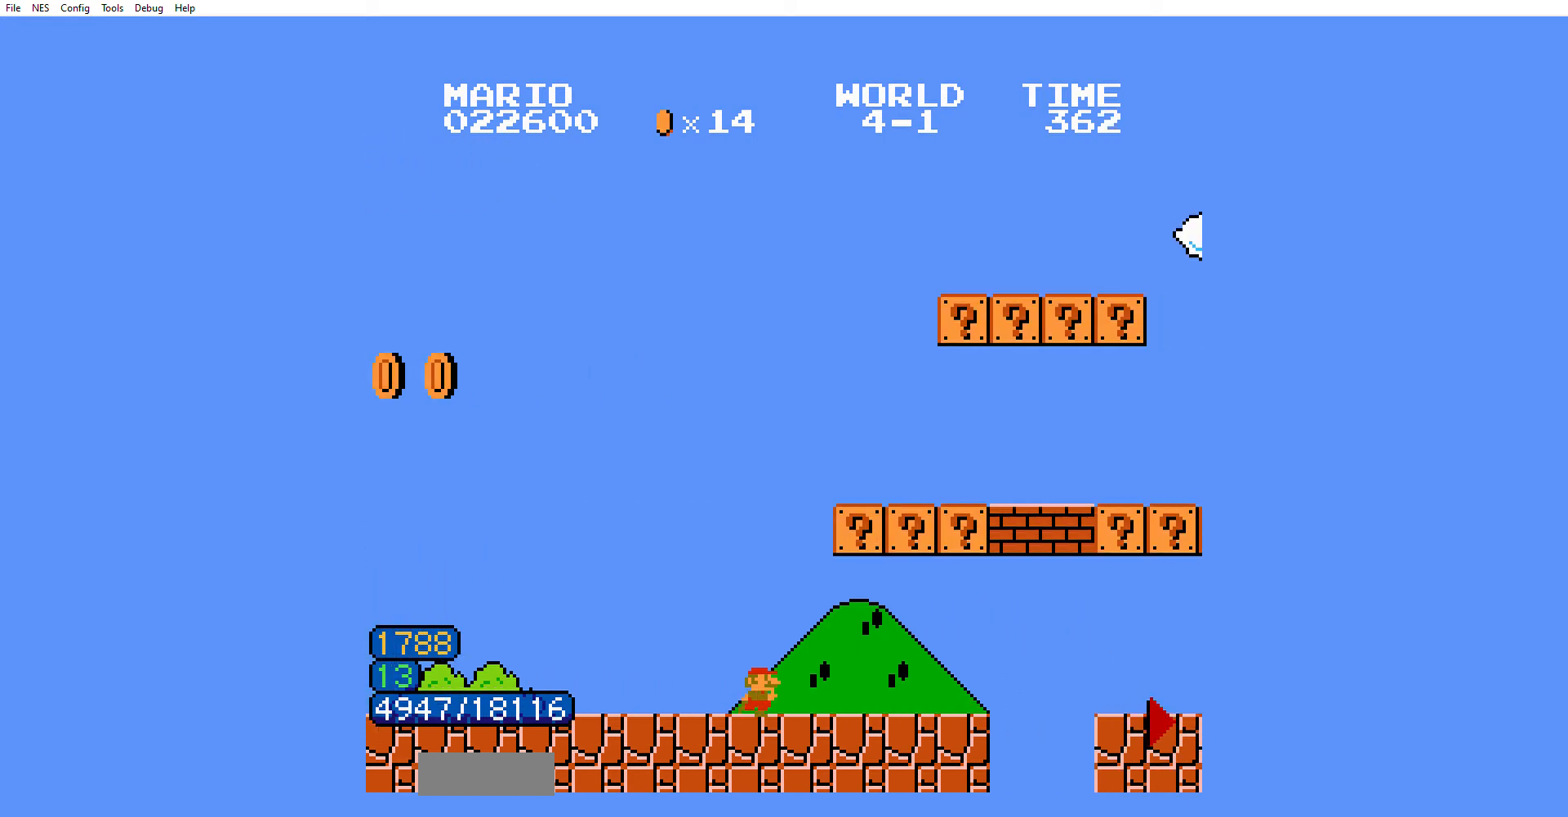
{"buttons": ["B", "DPAD_RIGHT"], "events": [[434, "A", "down"], [467, "A", "up"]]}
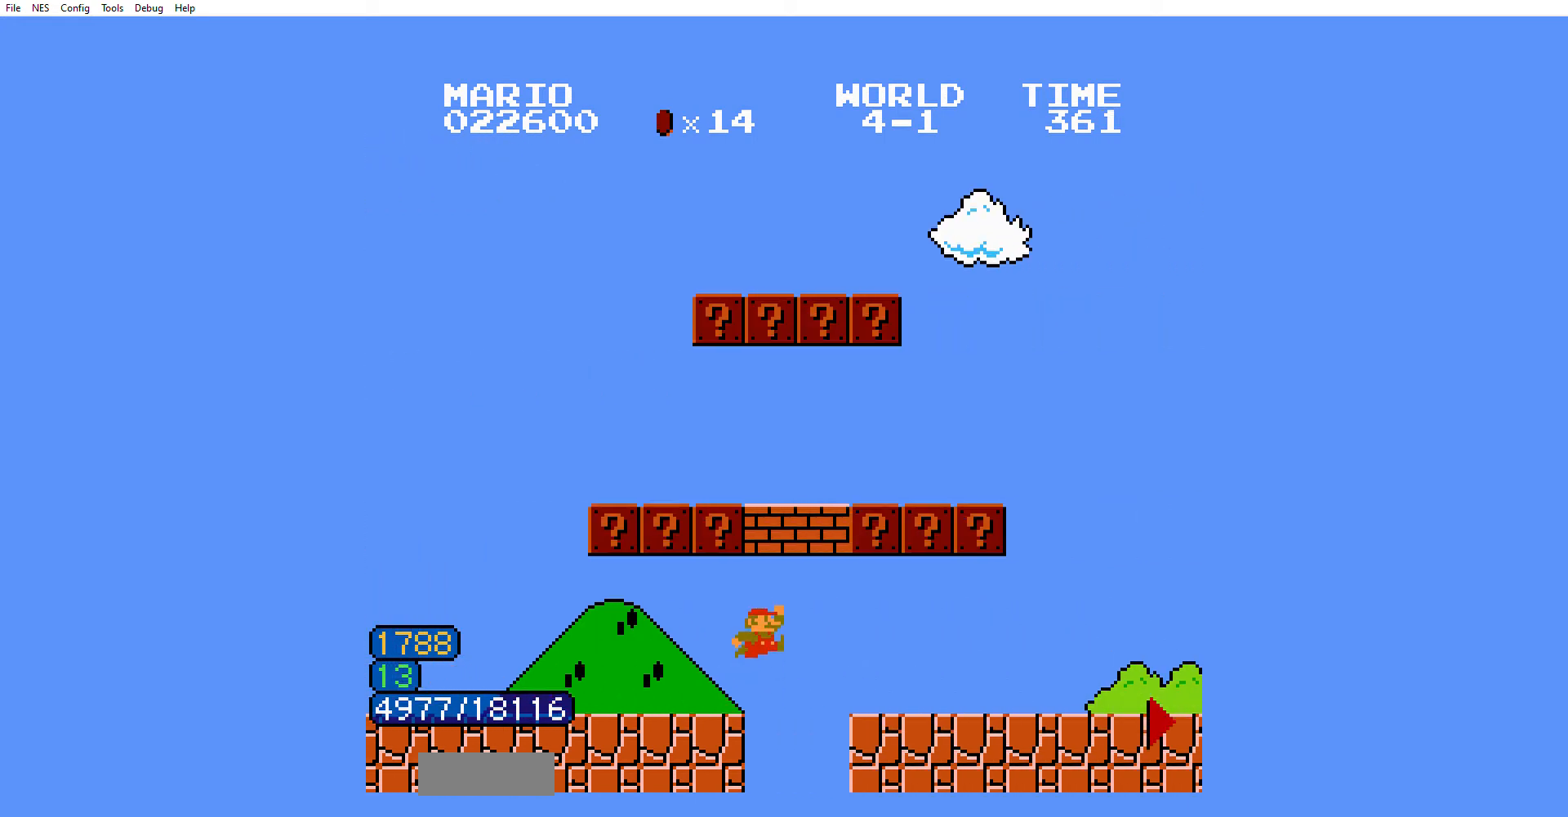
{"buttons": ["B", "DPAD_RIGHT"], "events": []}
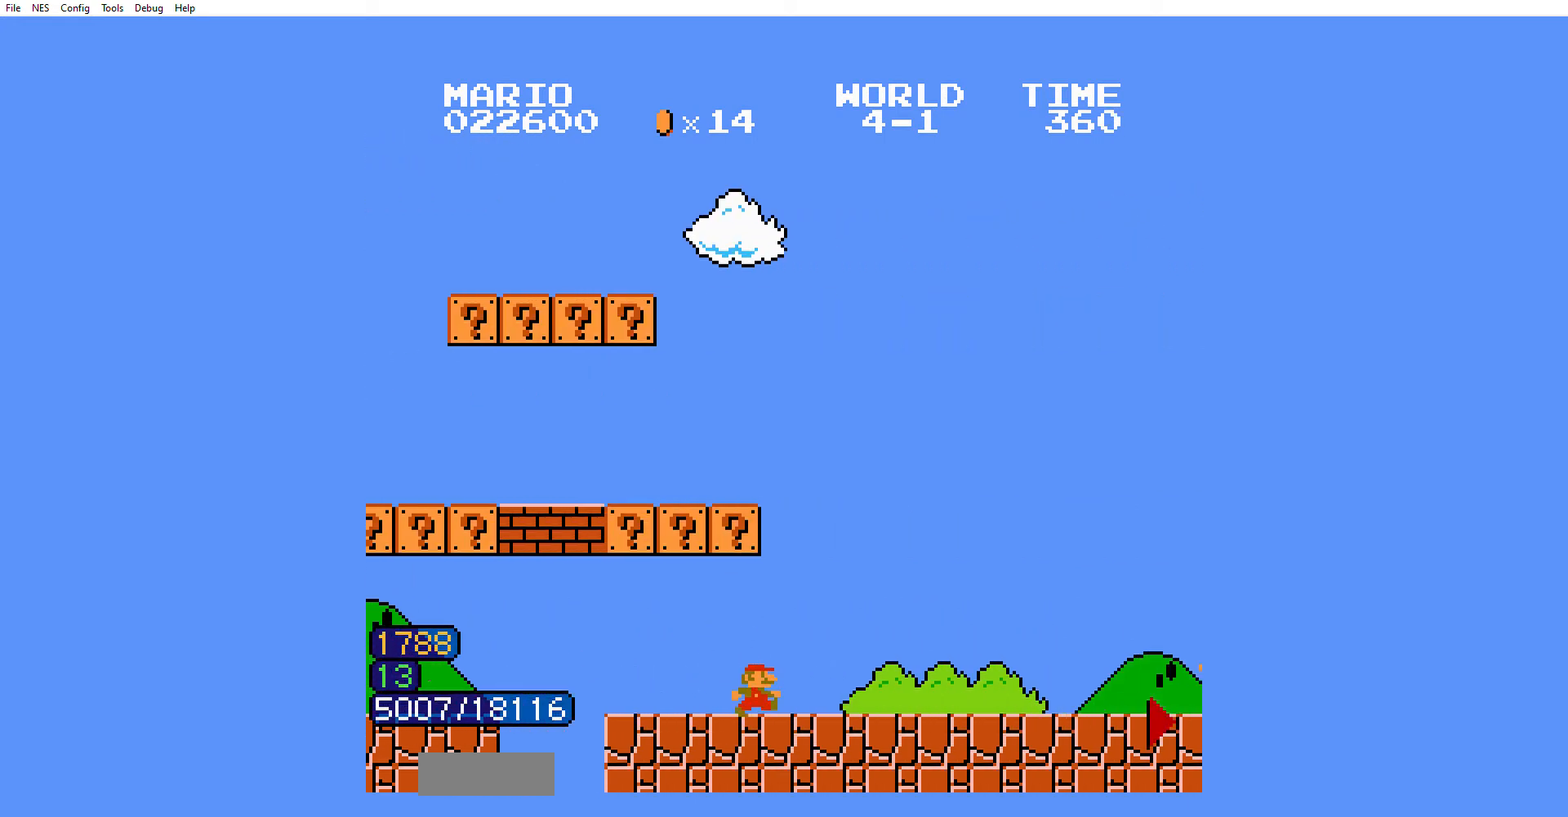
{"buttons": ["B", "DPAD_RIGHT"], "events": []}
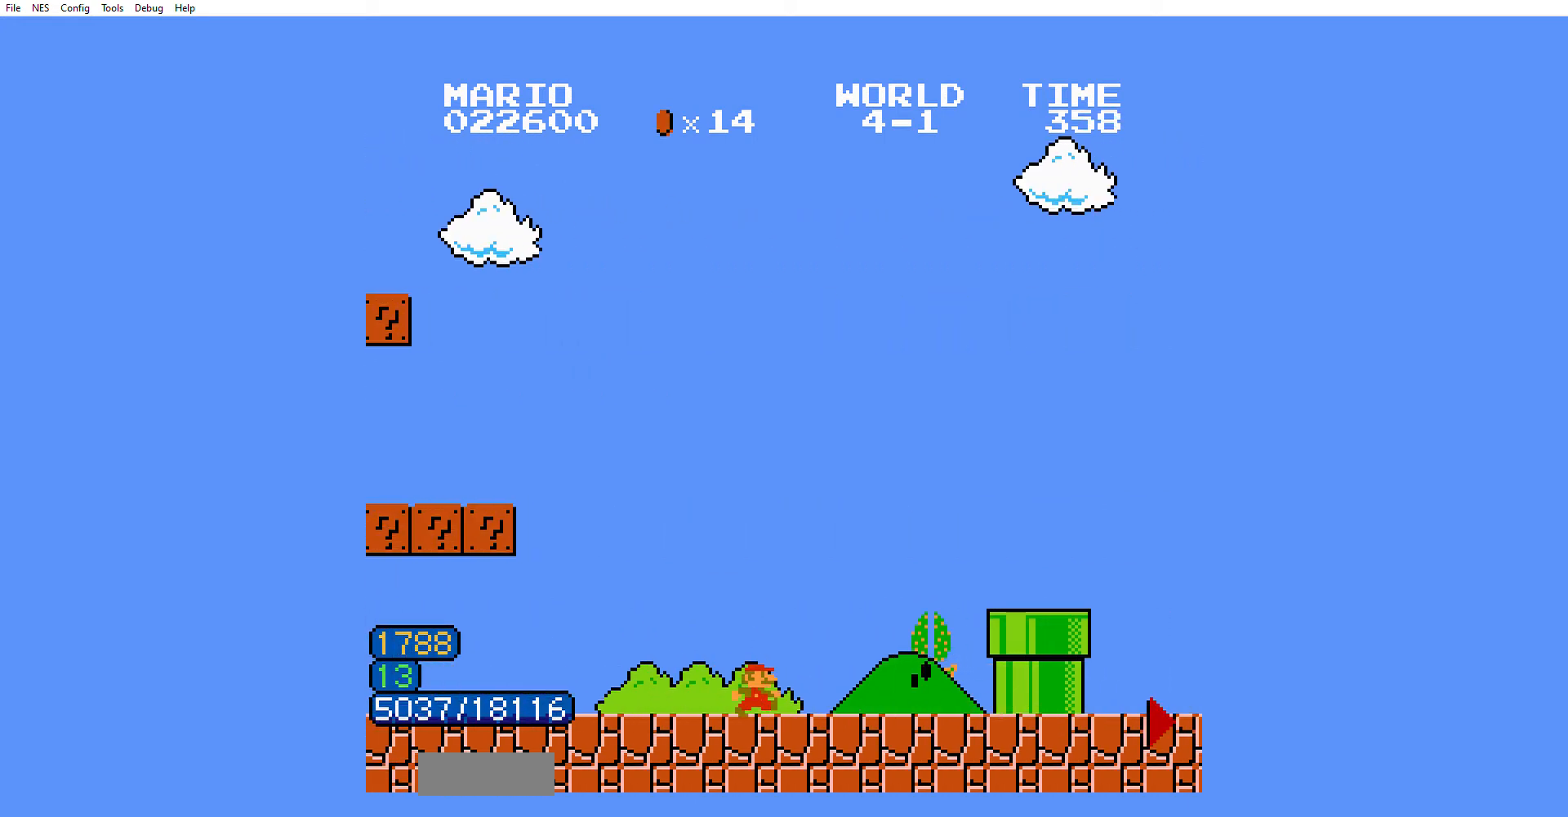
{"buttons": ["A", "B", "DPAD_RIGHT"], "events": [[100, "A", "down"]]}
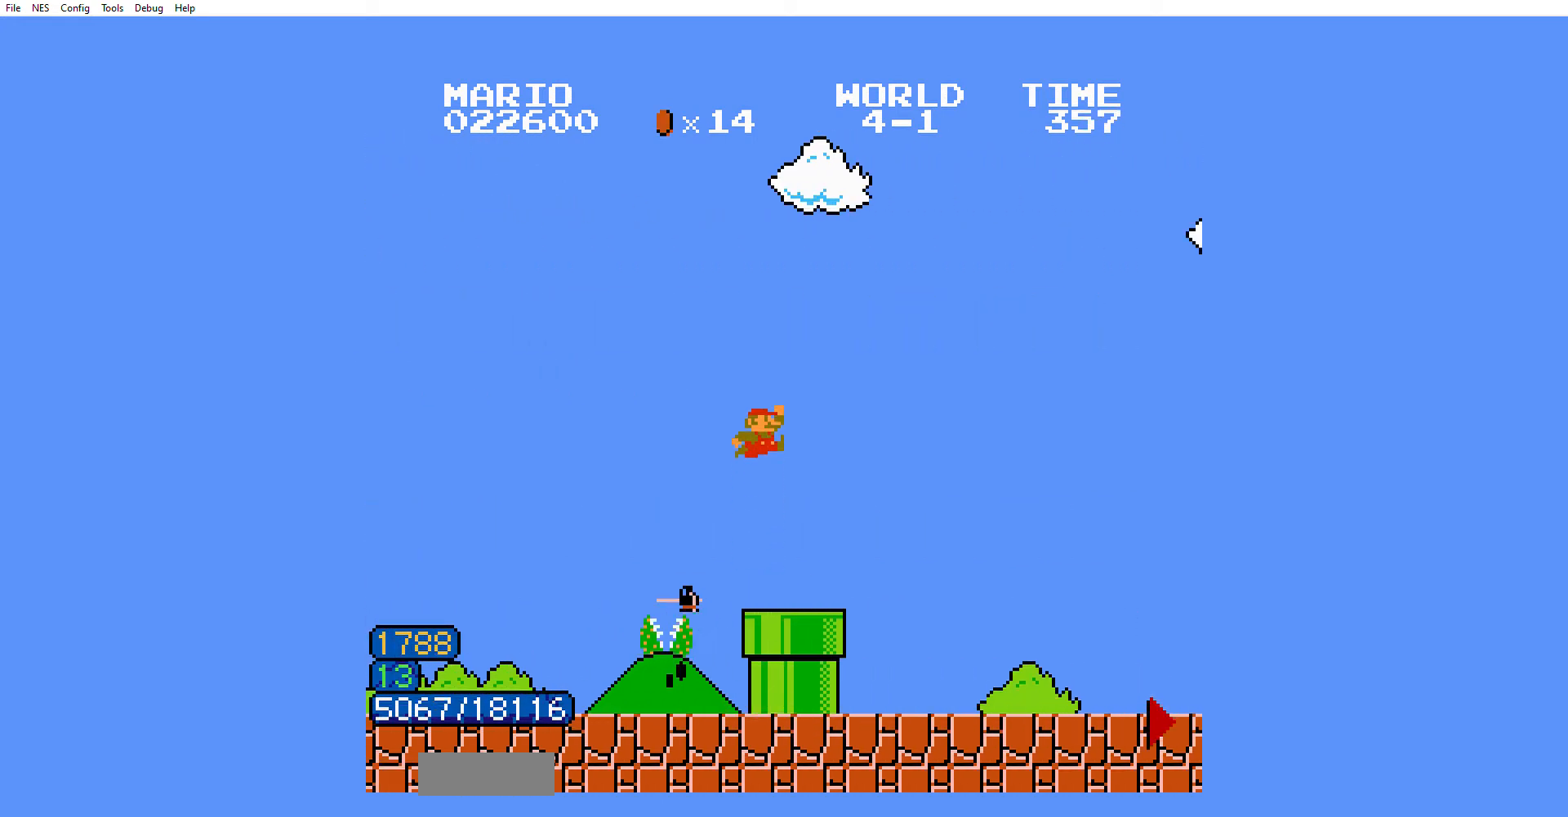
{"buttons": ["B", "DPAD_RIGHT"], "events": [[67, "A", "up"]]}
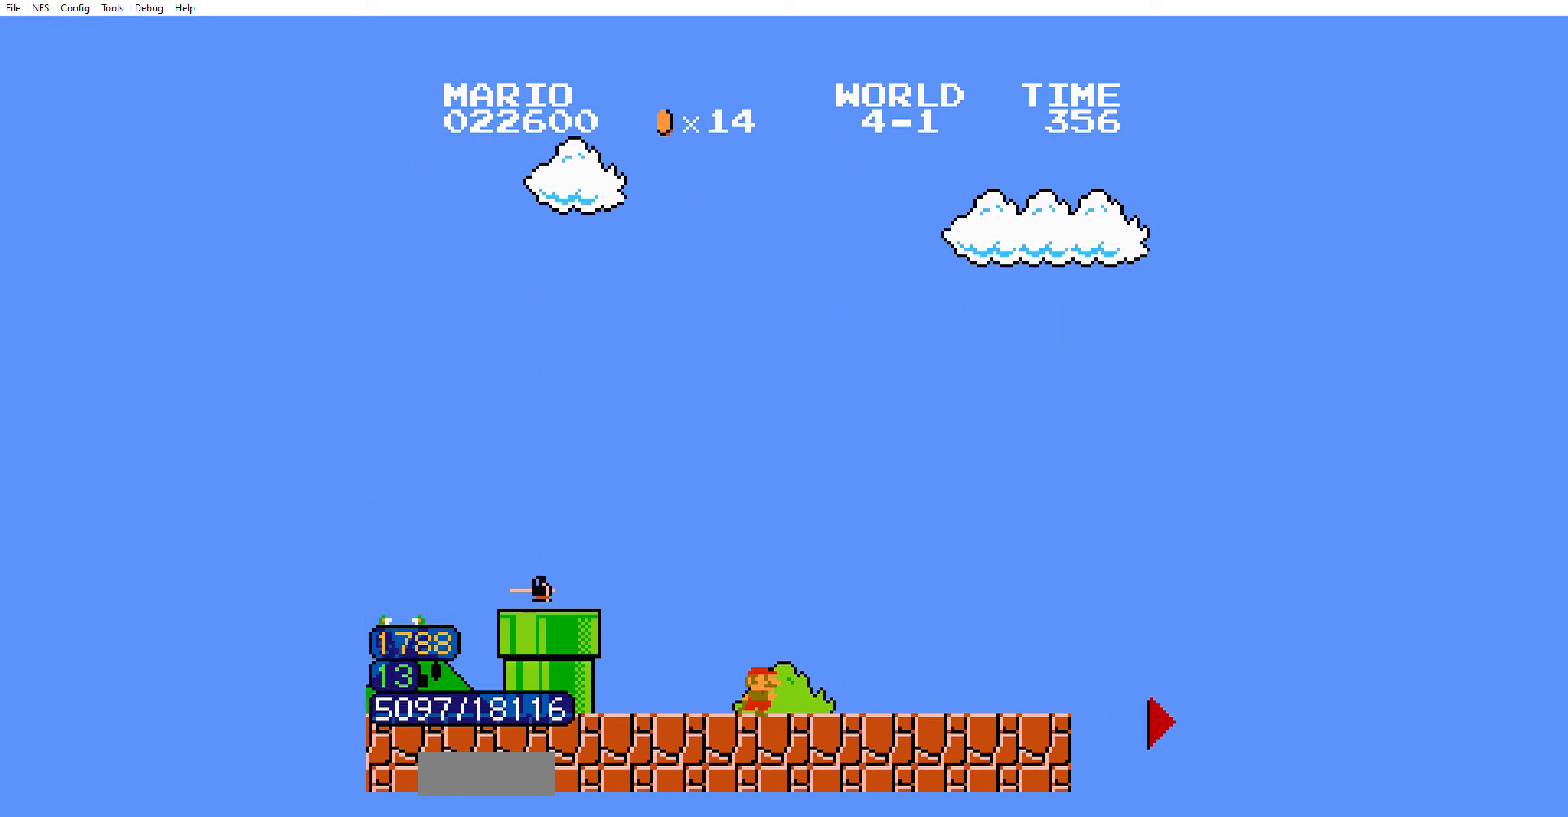
{"buttons": ["B", "DPAD_RIGHT"], "events": []}
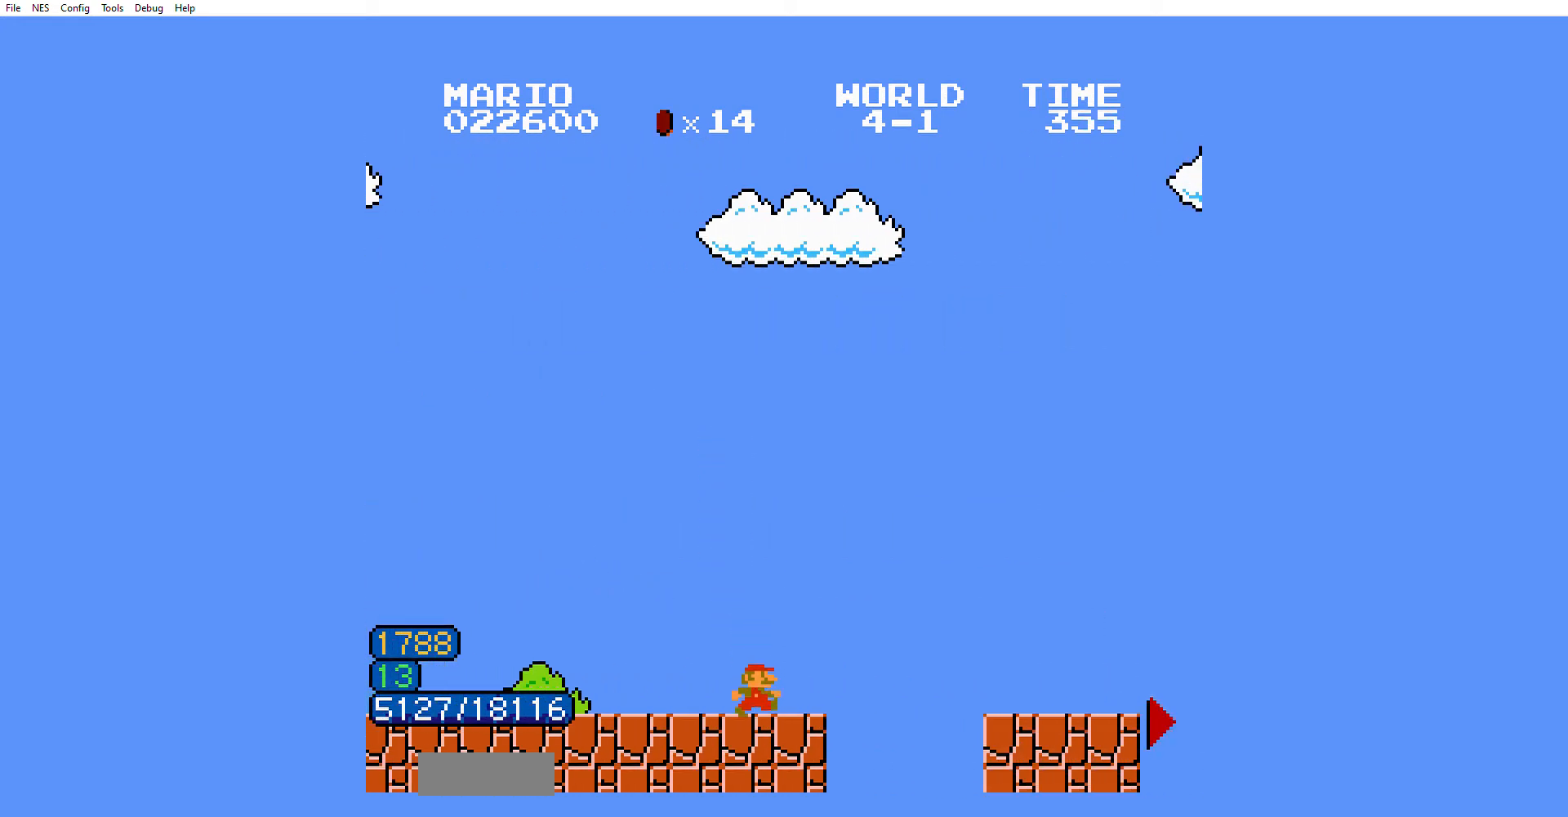
{"buttons": ["B", "DPAD_RIGHT"], "events": [[34, "A", "down"], [167, "A", "up"]]}
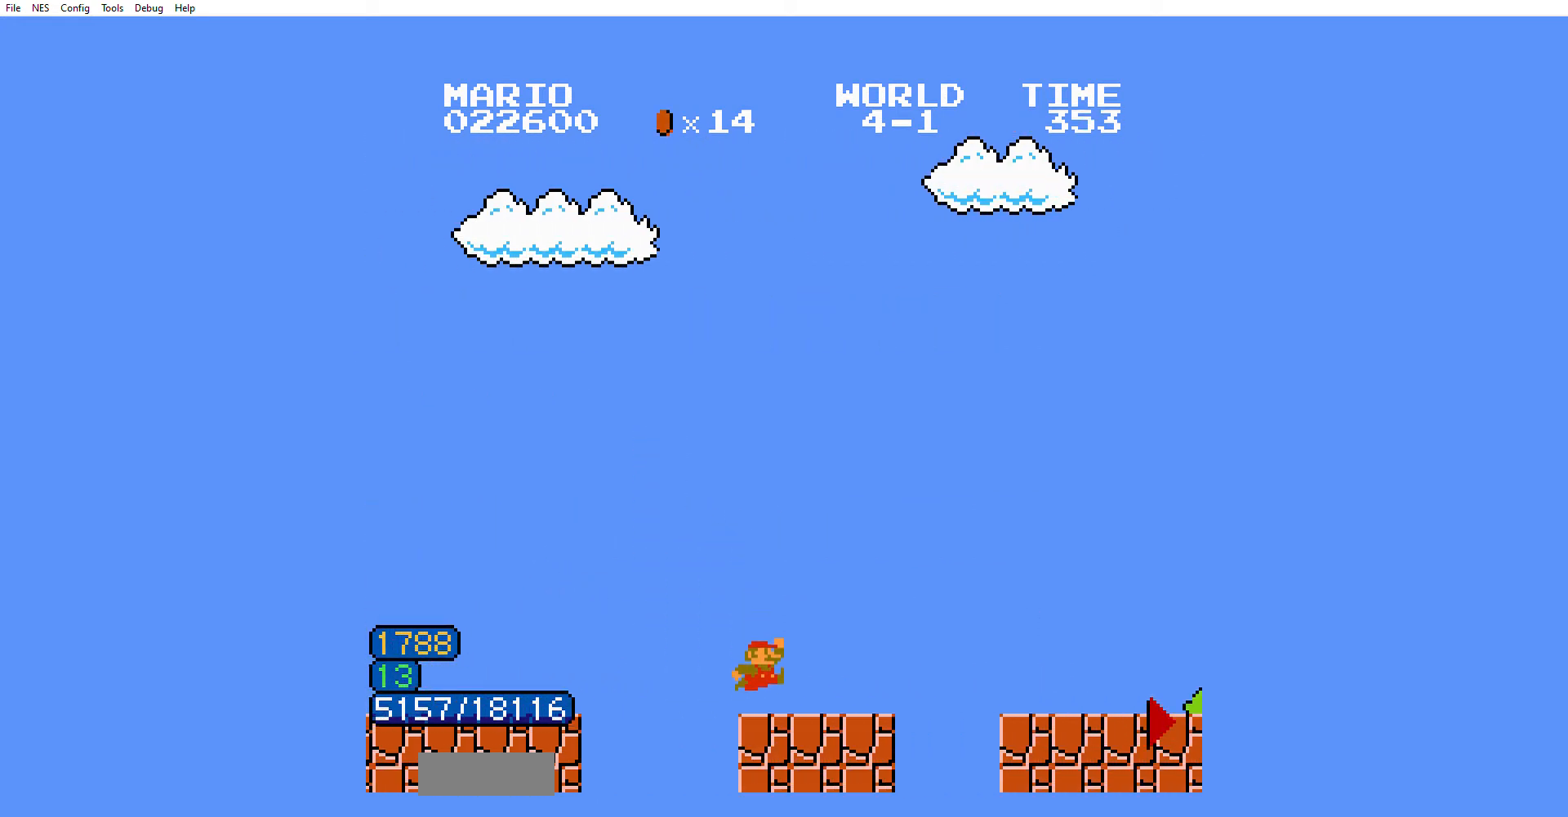
{"buttons": ["B", "DPAD_RIGHT"], "events": [[267, "A", "down"], [467, "A", "up"]]}
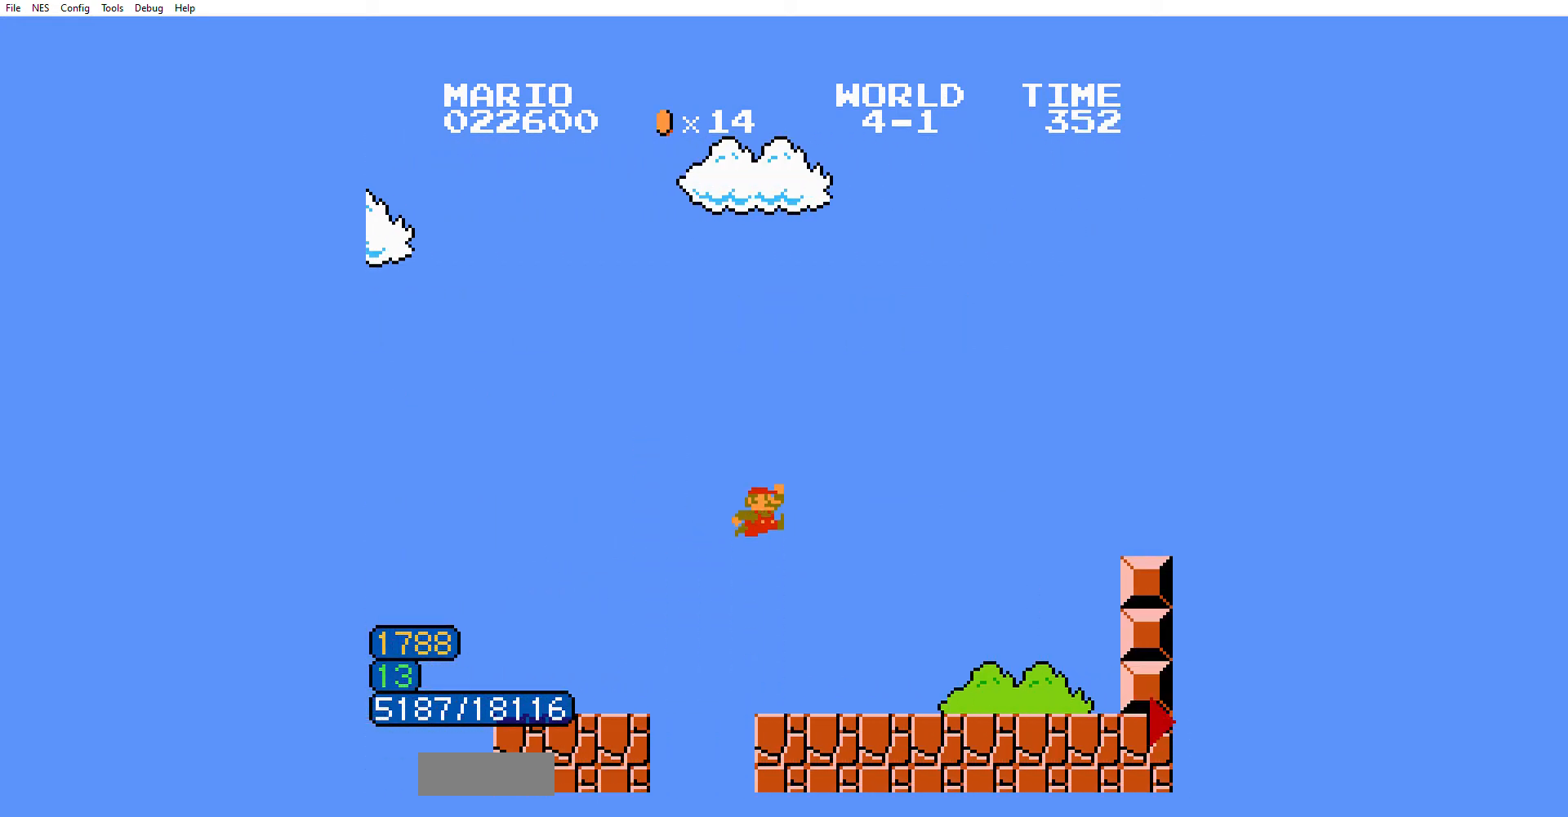
{"buttons": ["A", "B", "DPAD_RIGHT"], "events": [[467, "A", "down"]]}
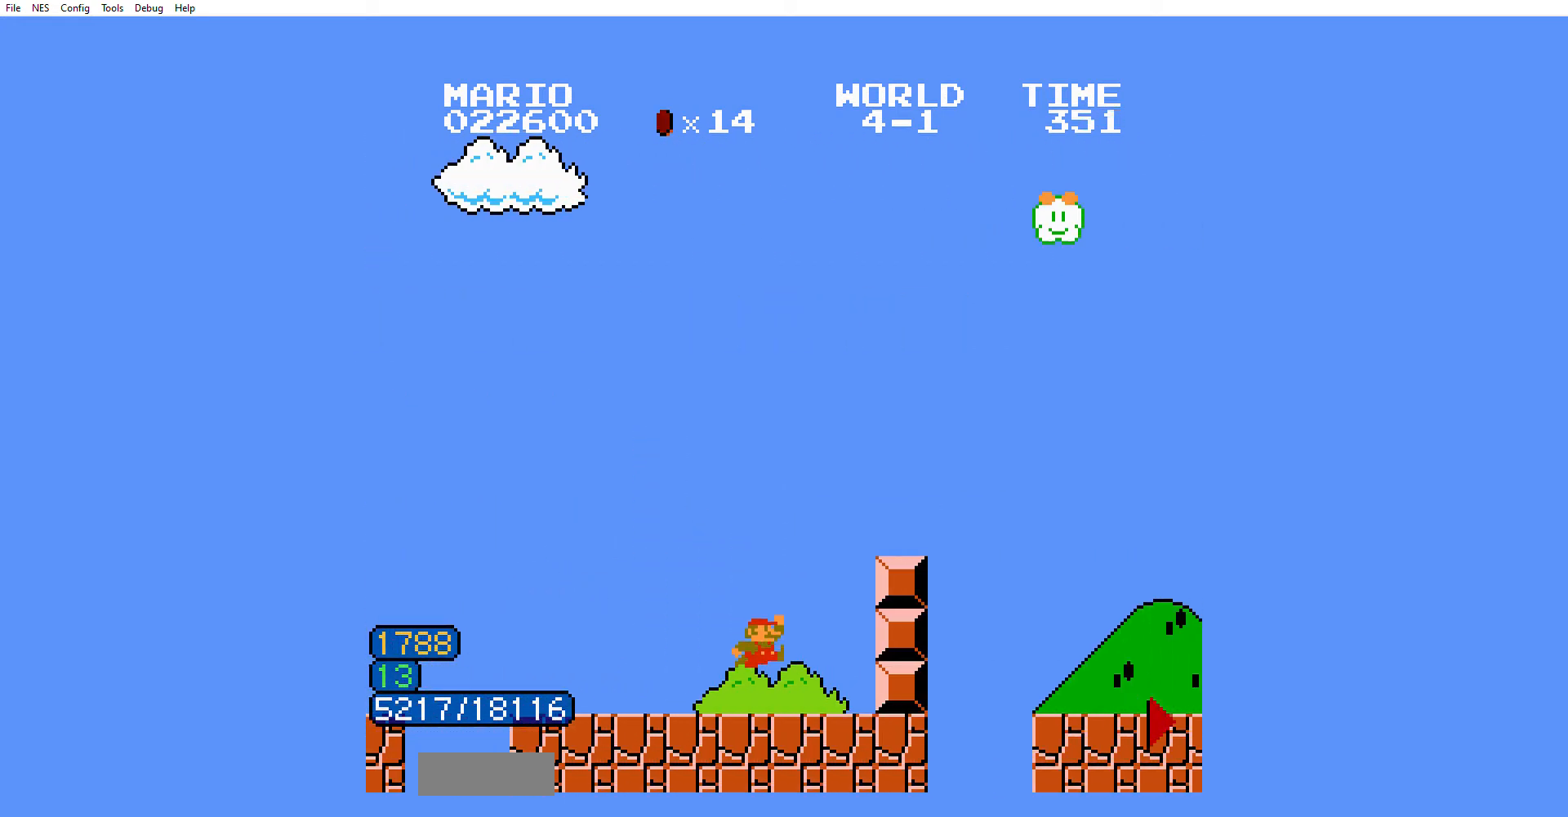
{"buttons": ["B", "DPAD_RIGHT"]}
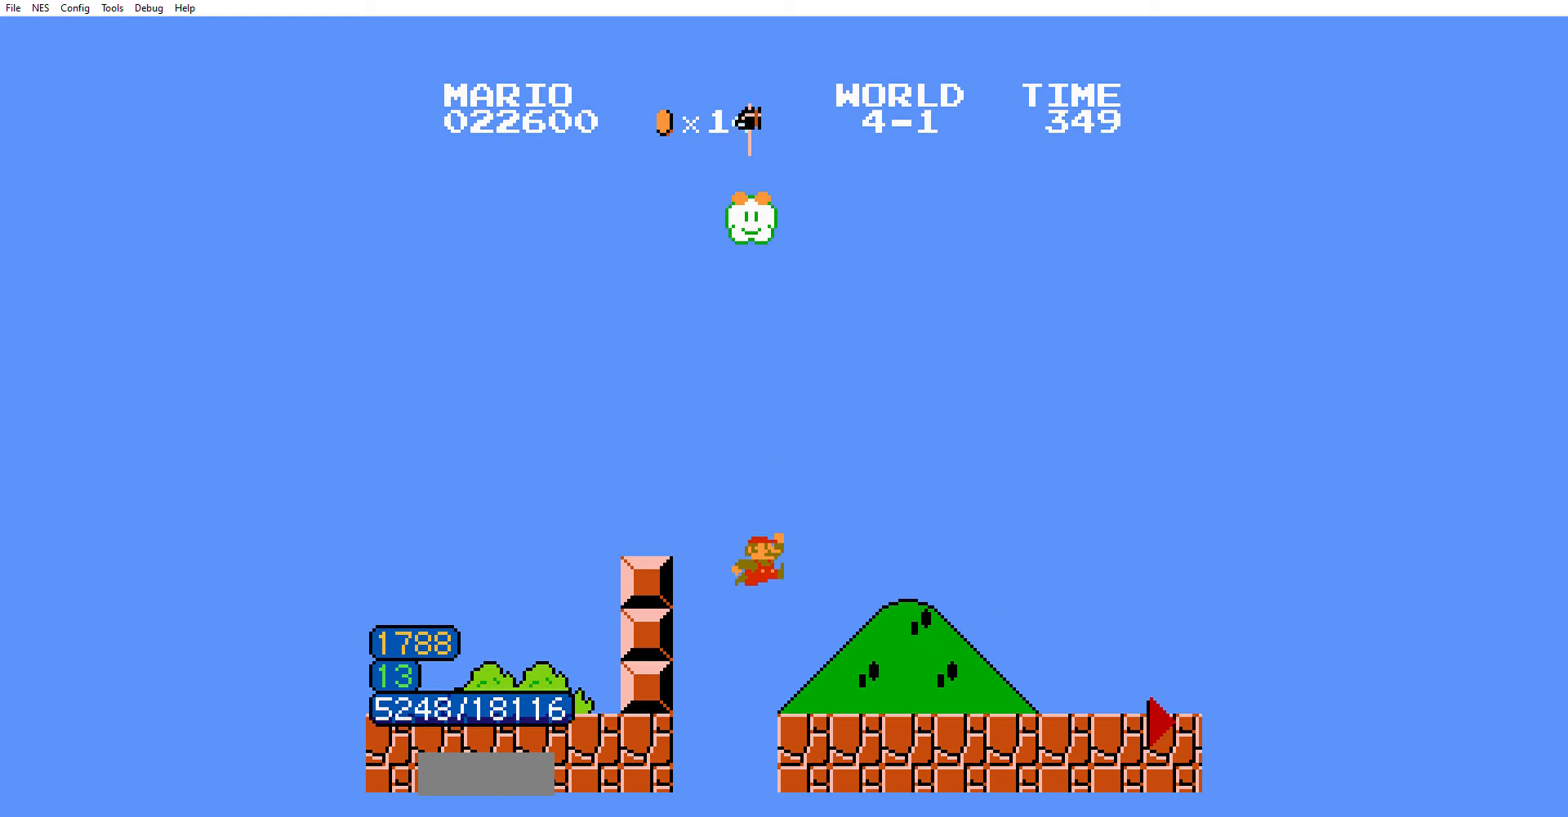
{"buttons": ["B", "DPAD_RIGHT"], "events": []}
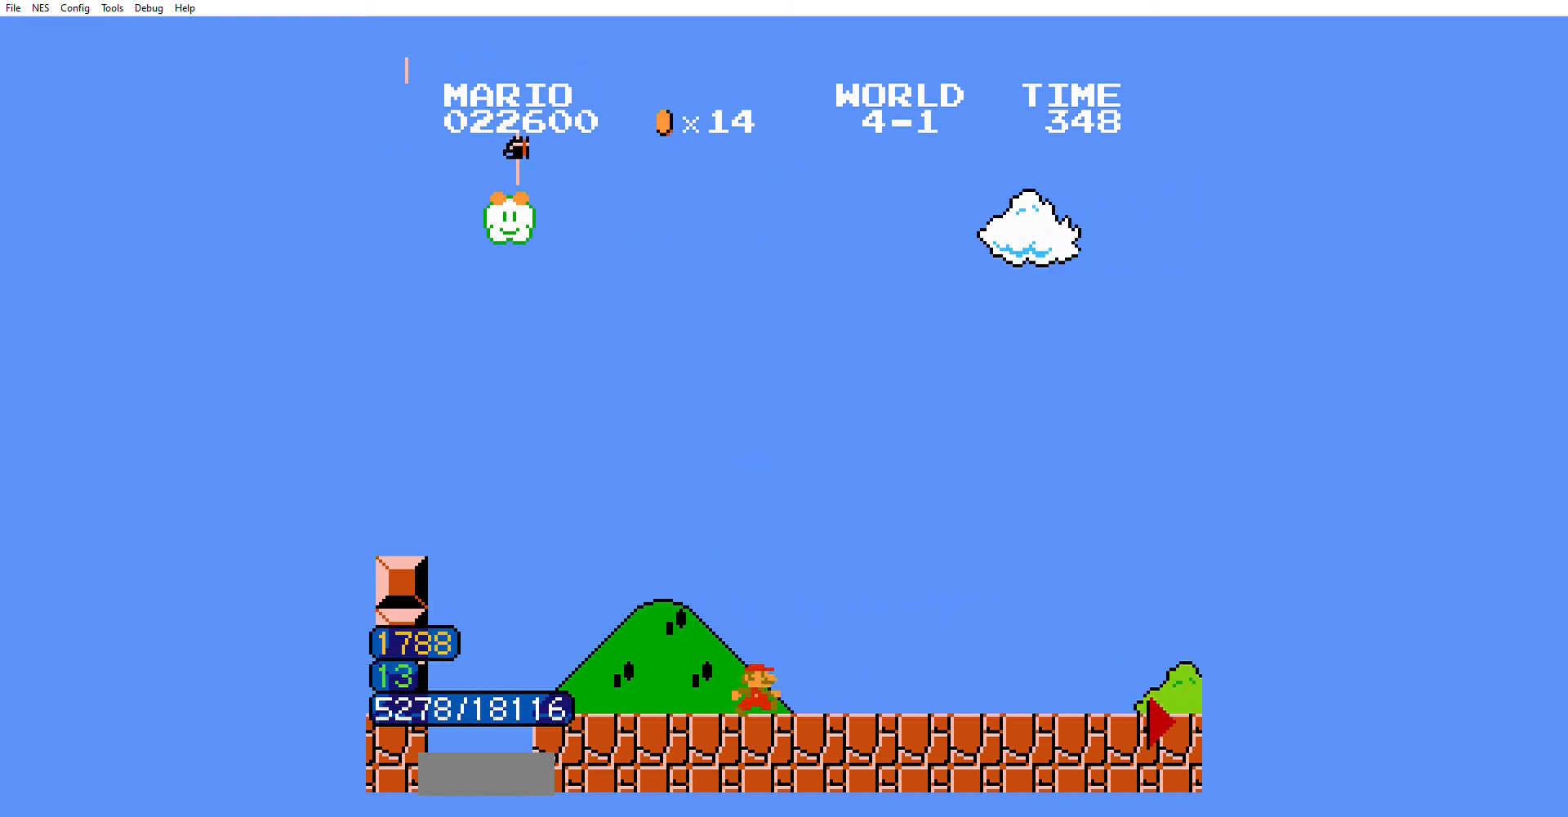
{"buttons": ["B", "DPAD_RIGHT"], "events": []}
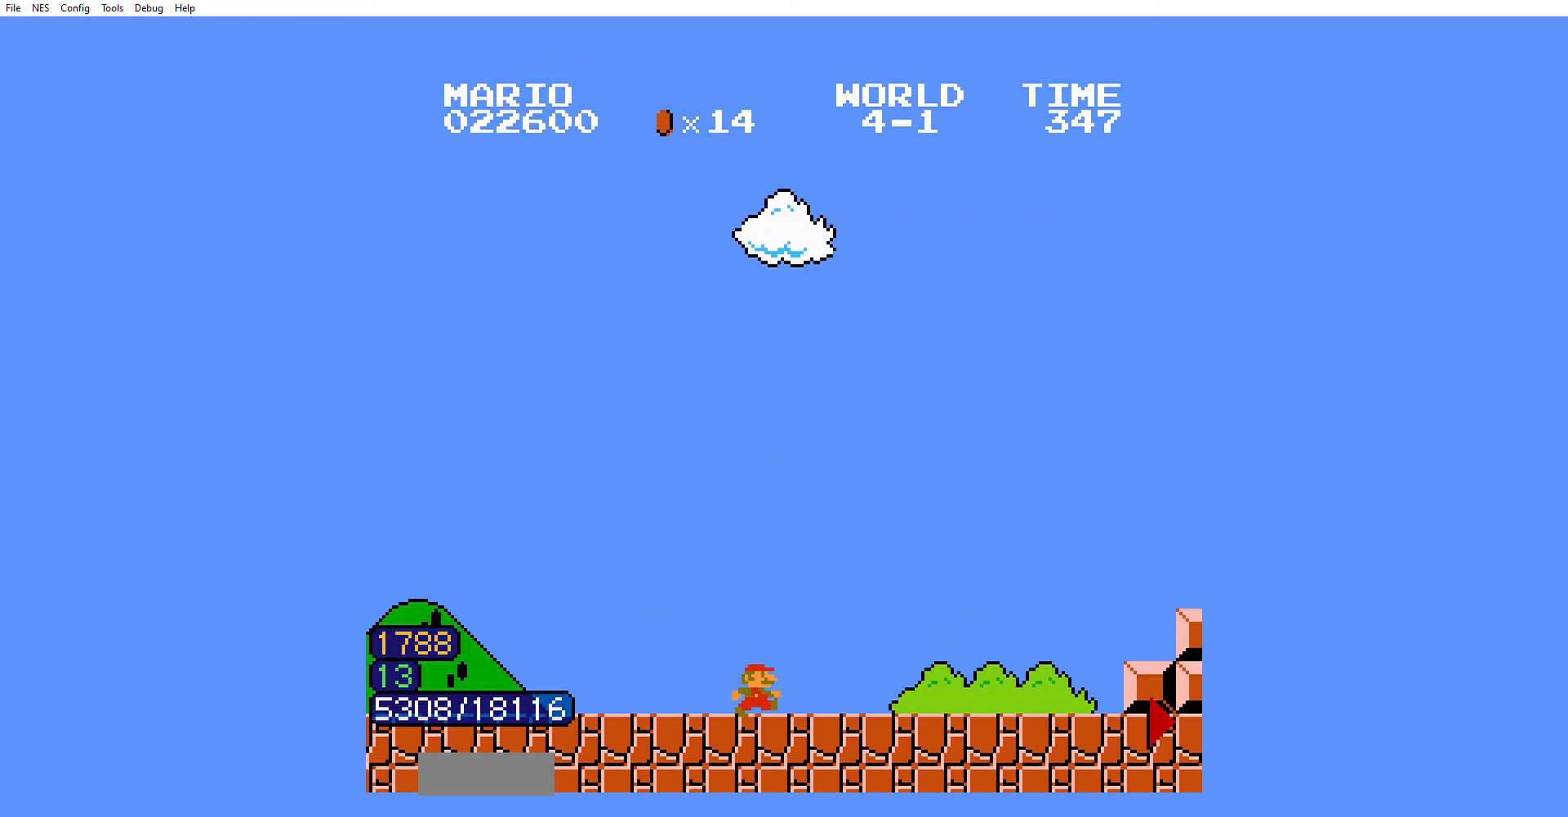
{"buttons": ["B", "DPAD_RIGHT"], "events": []}
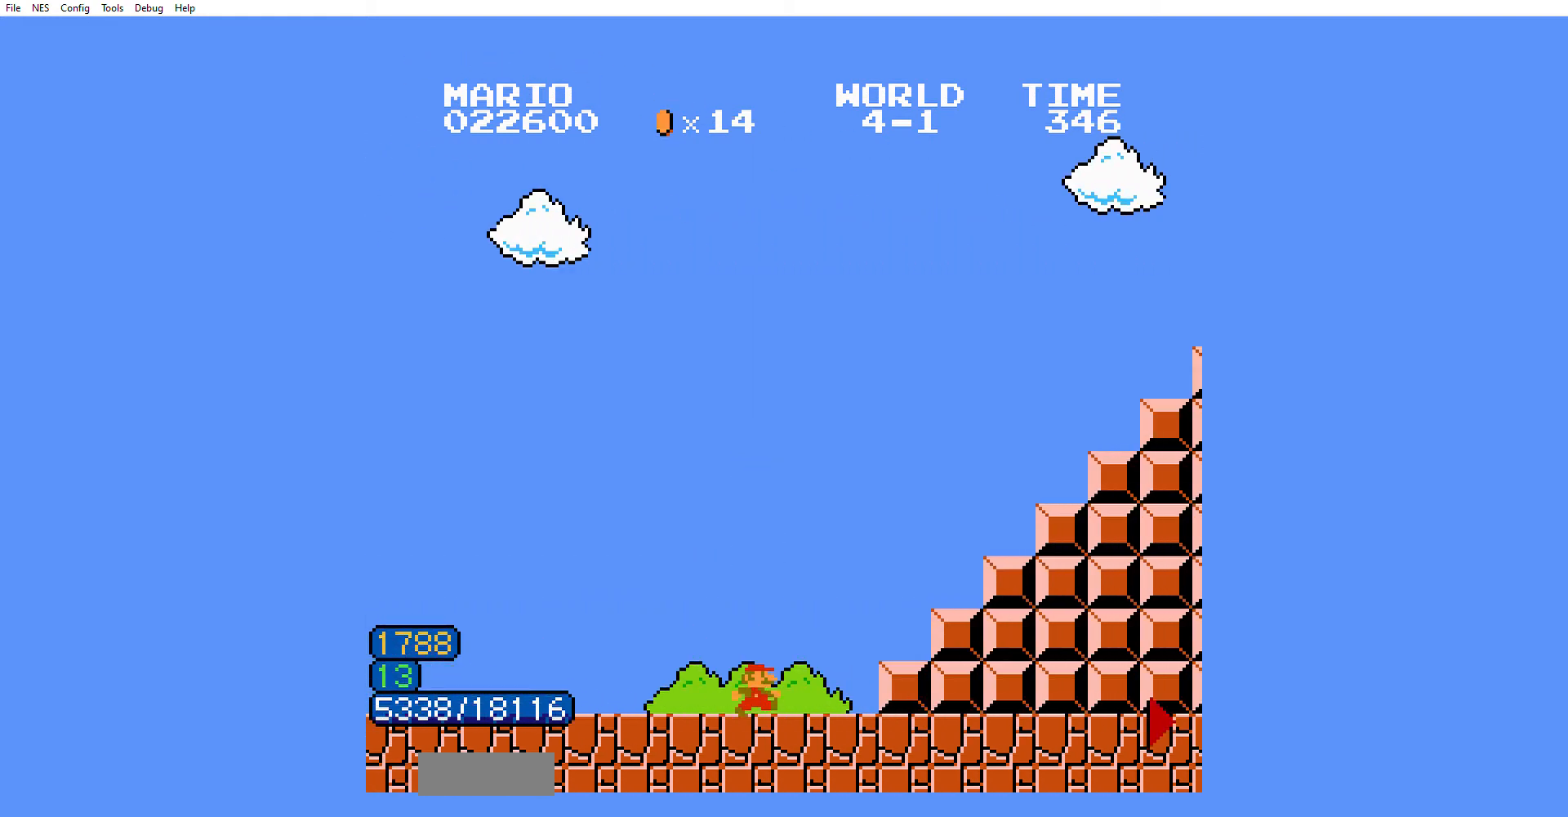
{"buttons": ["B", "DPAD_RIGHT"], "events": [[100, "A", "down"], [133, "A", "up"], [367, "A", "down"], [400, "A", "up"]]}
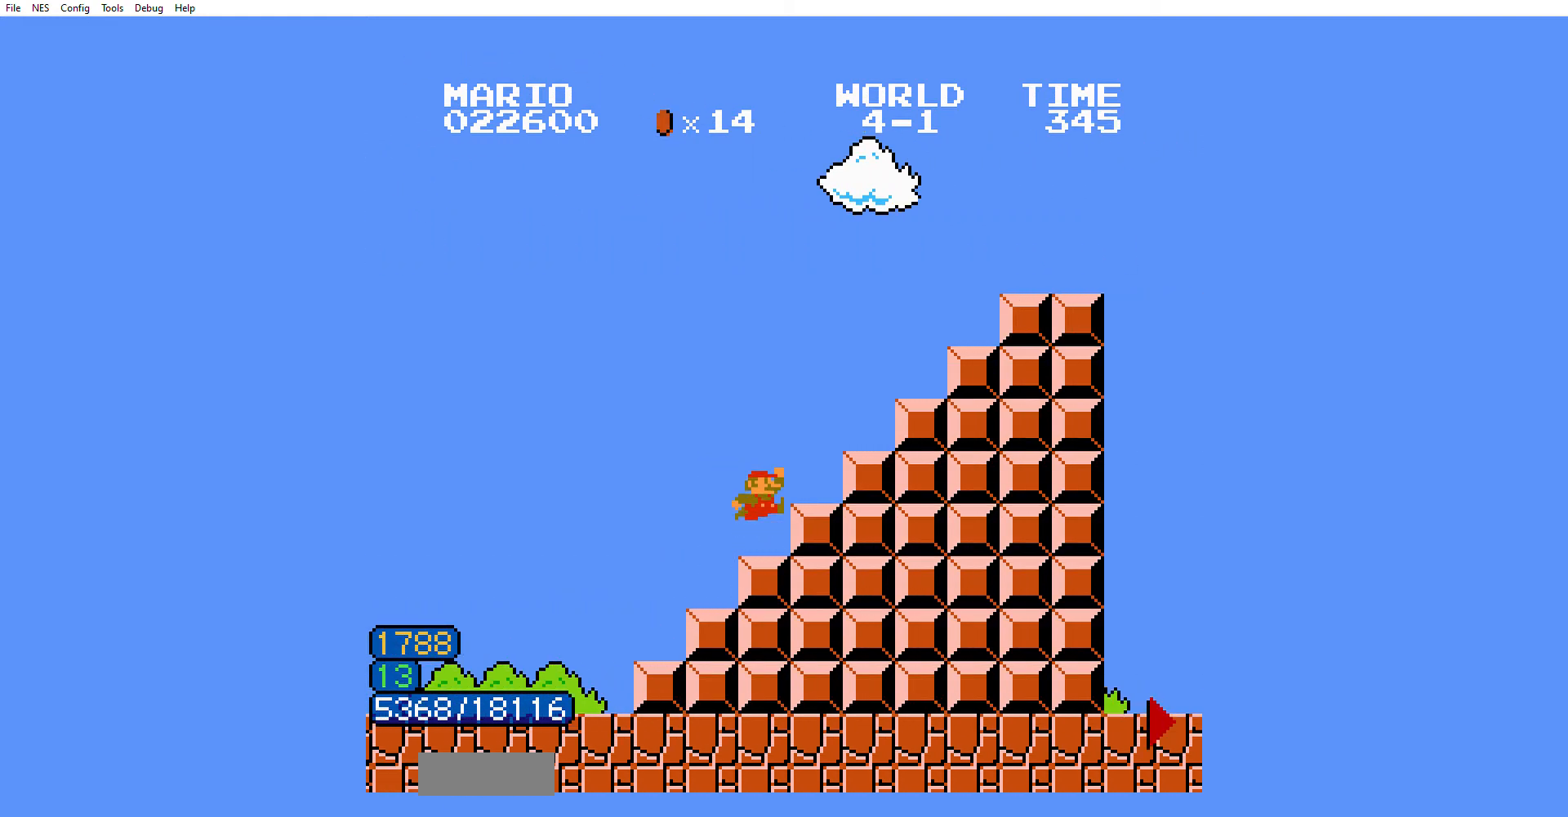
{"buttons": ["B", "DPAD_RIGHT"], "events": [[67, "A", "down"], [100, "A", "up"]]}